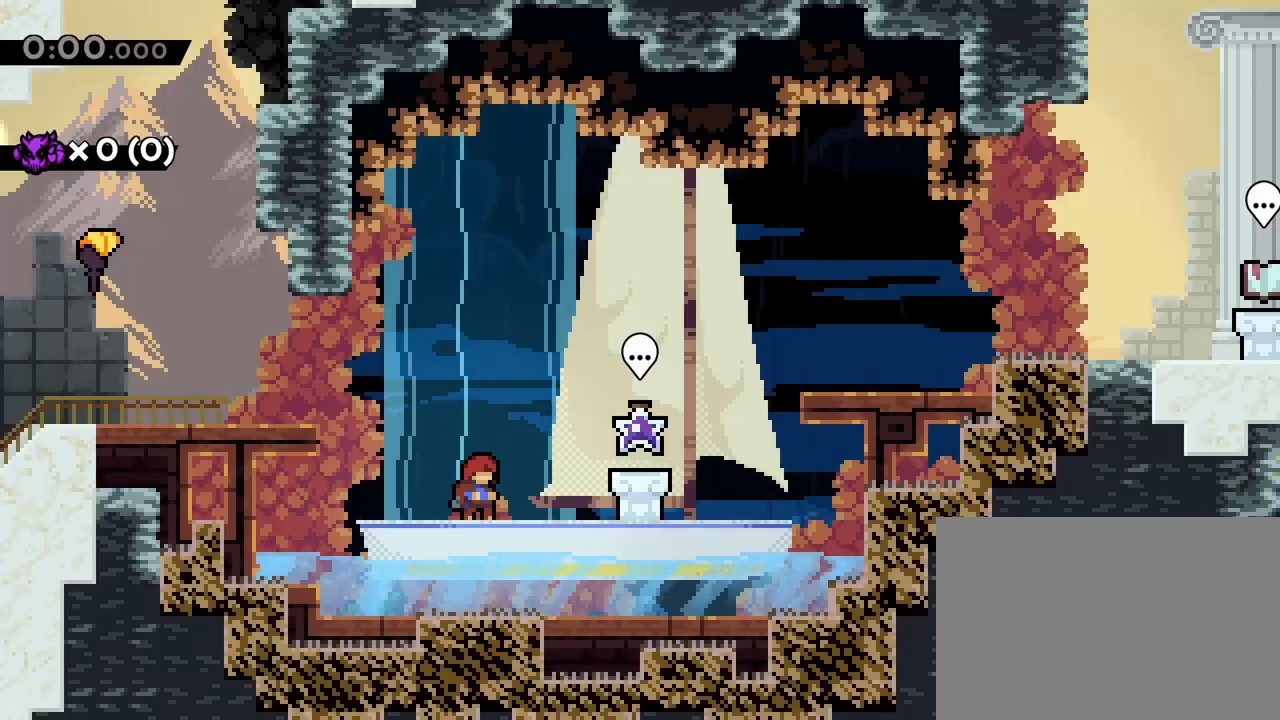
Gameplay with a controller (PlayStation layout); each line is a JSON object with the inputs held at the frame after it. "events" lists button and stick changes between this image and that frame as [ms after this image, input, new state], when the widget could be followed in between. Not read: L3 R3 left_stick right_stick.
{"buttons": ["DPAD_RIGHT"], "events": [[383, "DPAD_RIGHT", "down"]]}
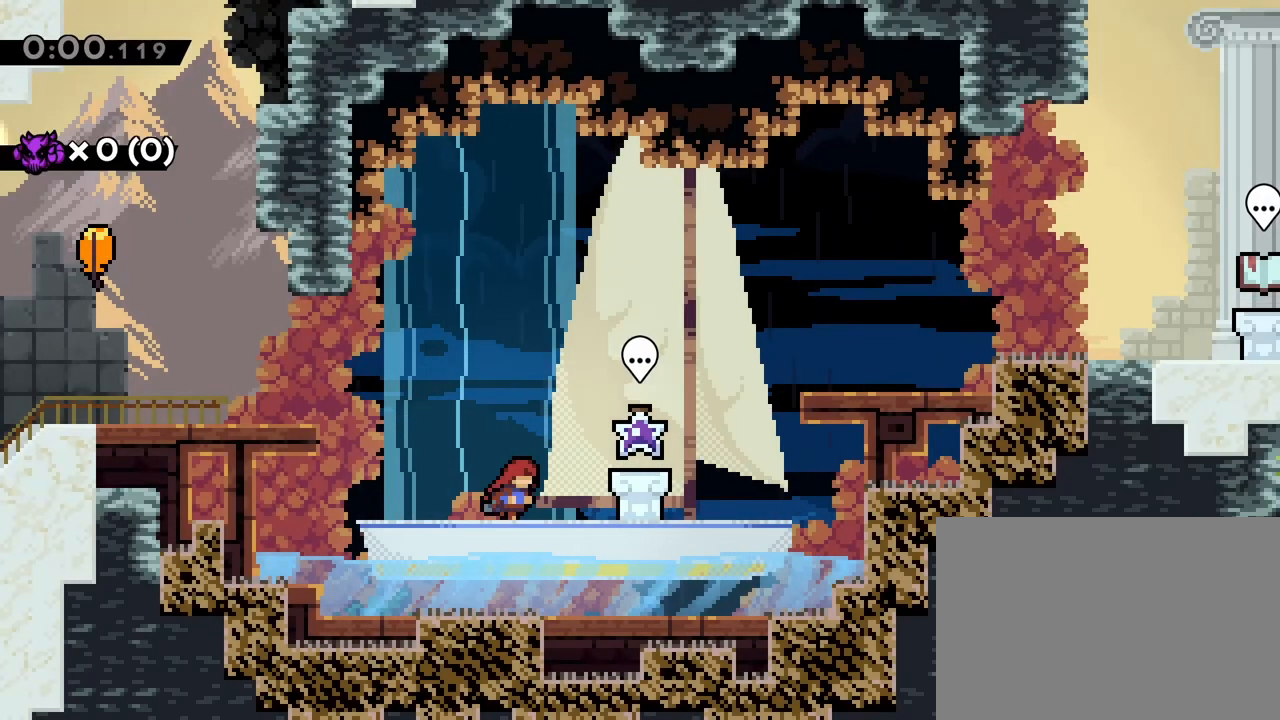
{"buttons": [], "events": [[367, "DPAD_RIGHT", "up"]]}
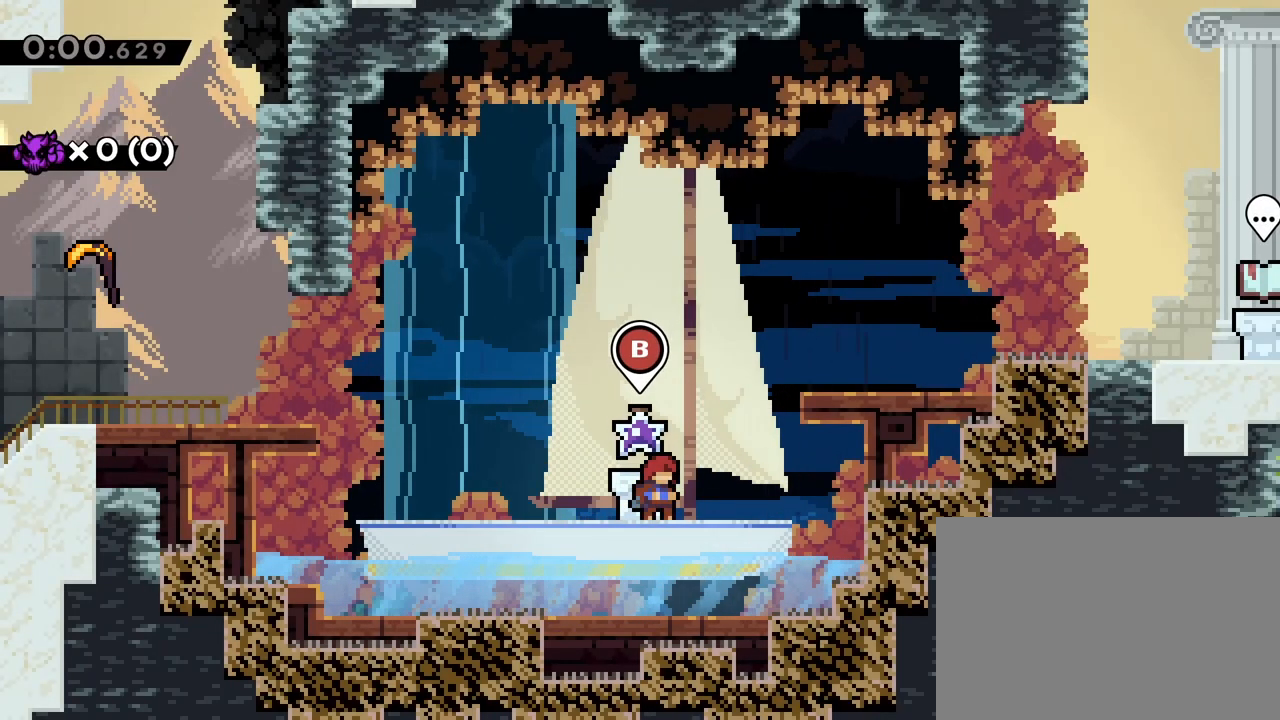
{"buttons": [], "events": [[200, "CIRCLE", "down"], [300, "CIRCLE", "up"]]}
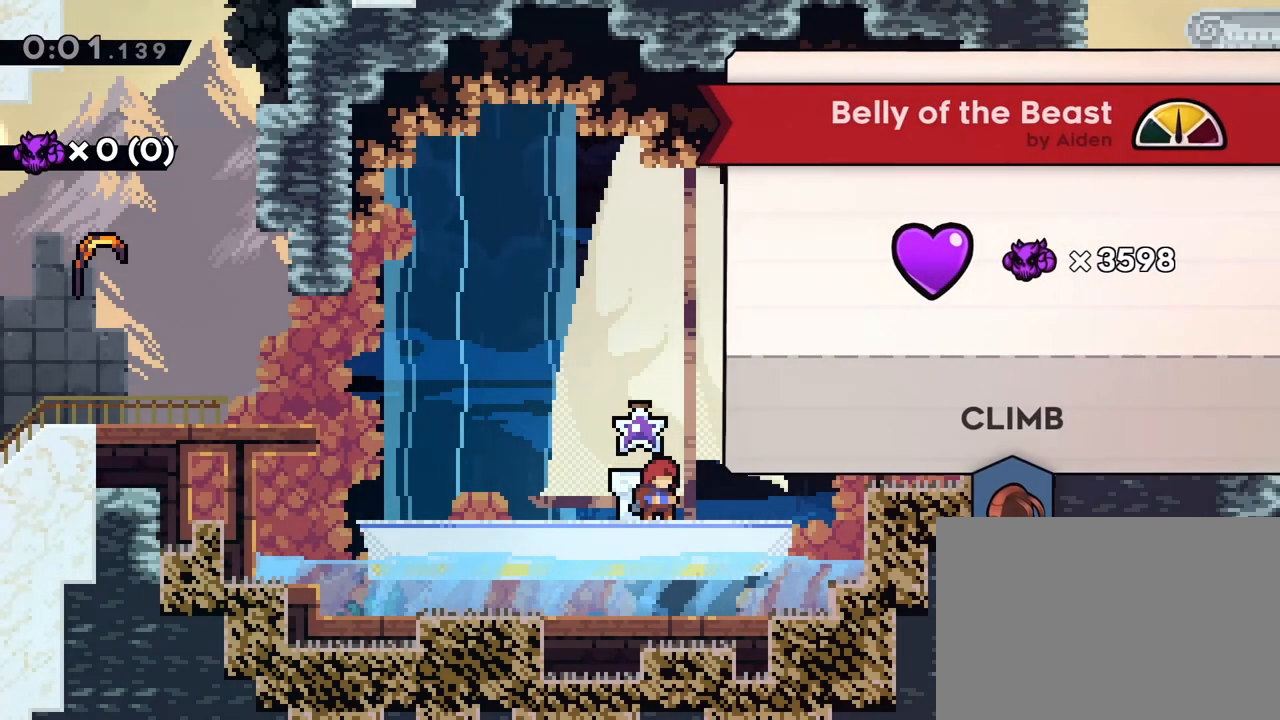
{"buttons": [], "events": []}
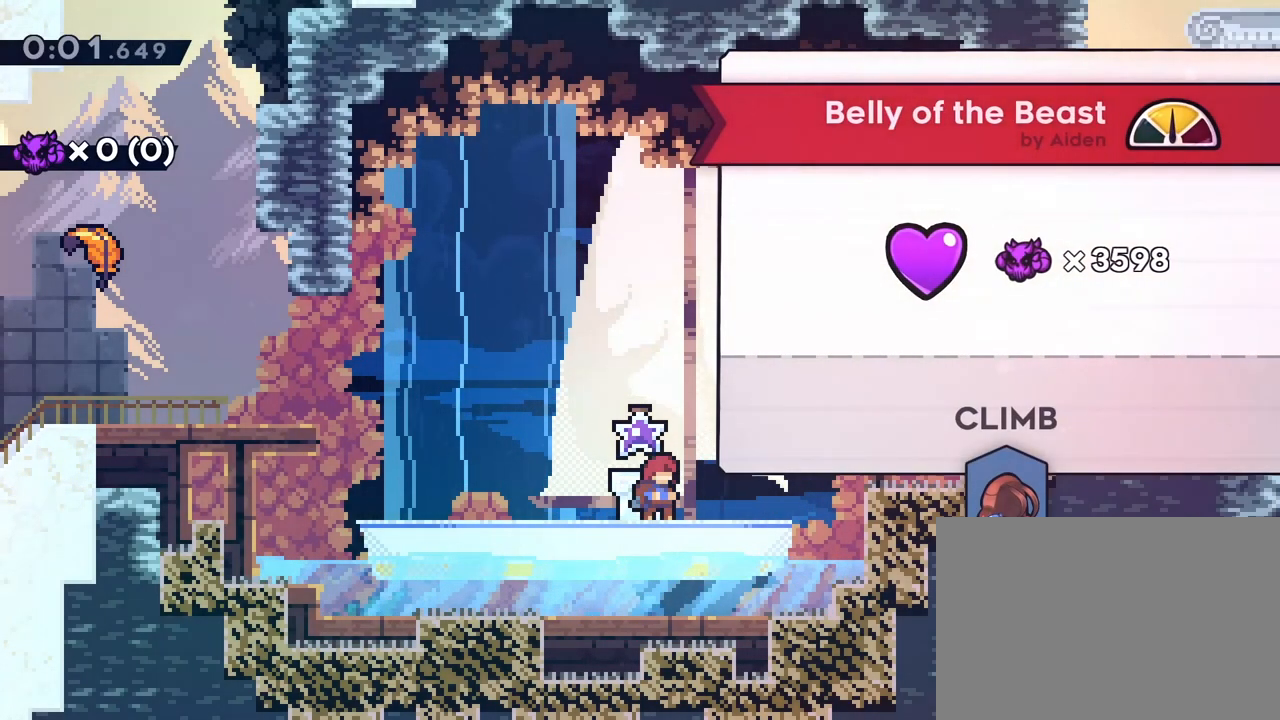
{"buttons": [], "events": []}
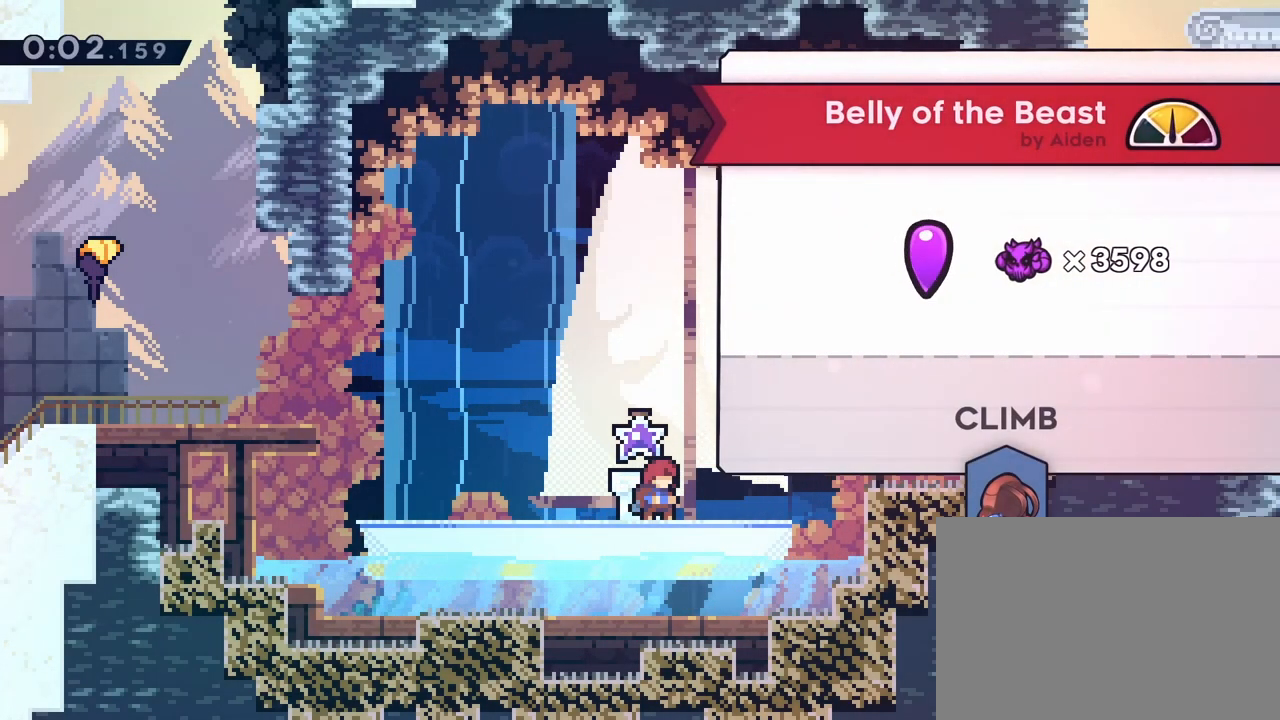
{"buttons": [], "events": []}